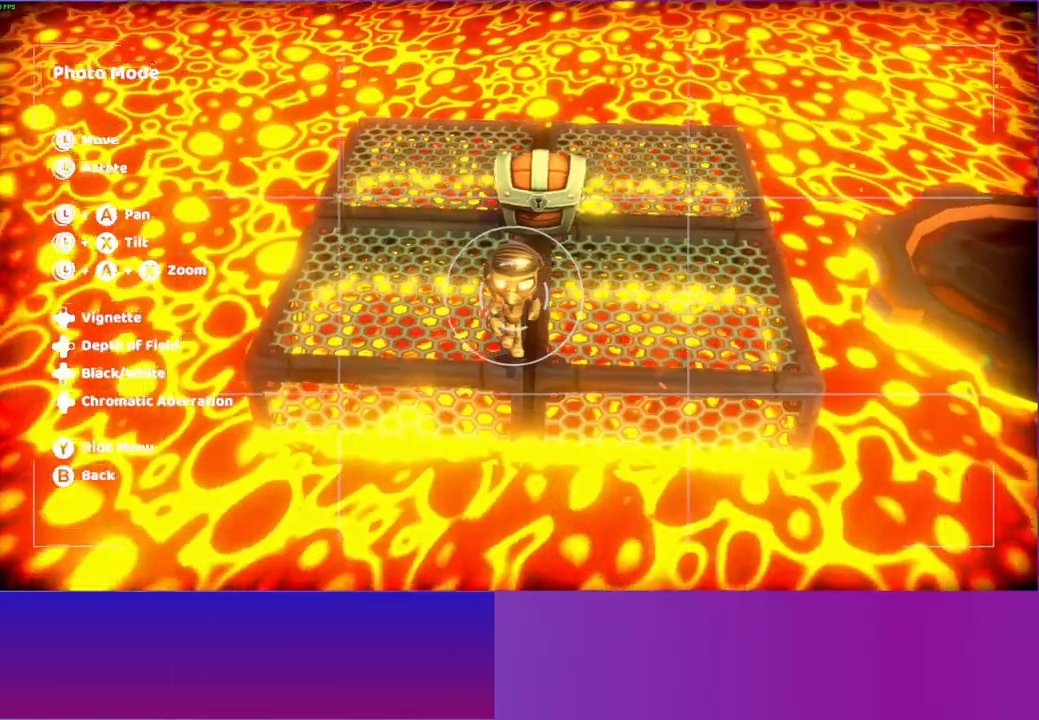
Gameplay with a controller (Xbox layout); each line is a JSON object with the inputs held at the frame after it. "events" lists button and stick changes between this image and that frame as [ms after this image, input, new state], when the widget could be followed in between. Not read: R3.
{"buttons": [], "left_stick": "down", "right_stick": "up-right", "events": []}
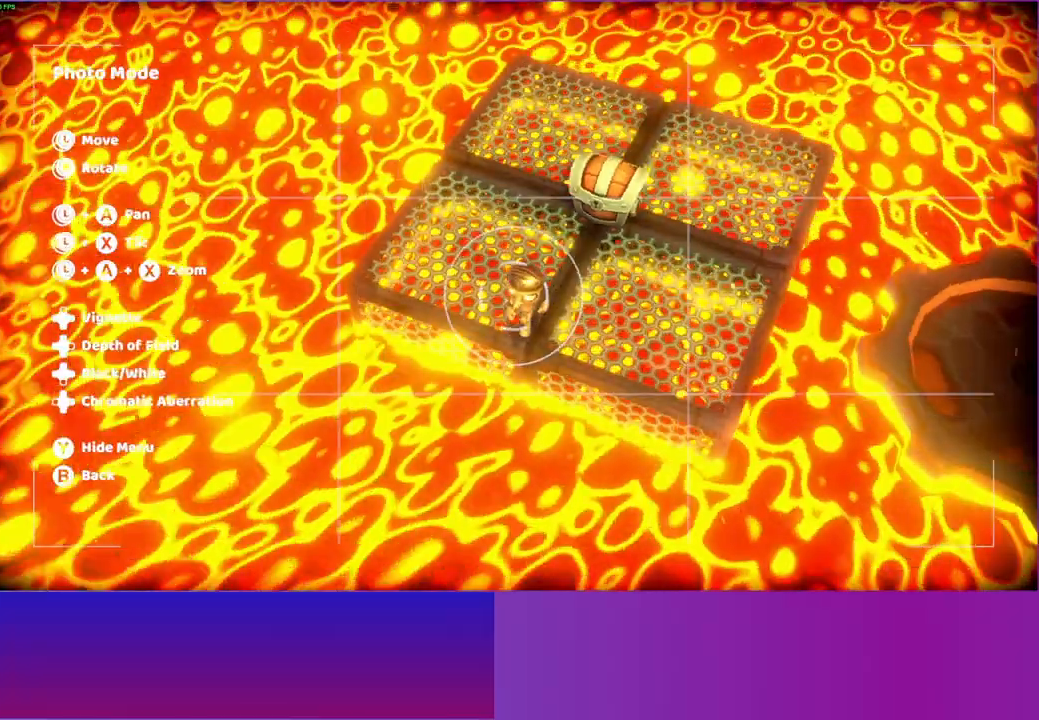
{"buttons": [], "left_stick": "down", "right_stick": "down-right", "events": [[50, "right_stick", "right"], [383, "right_stick", "down-right"]]}
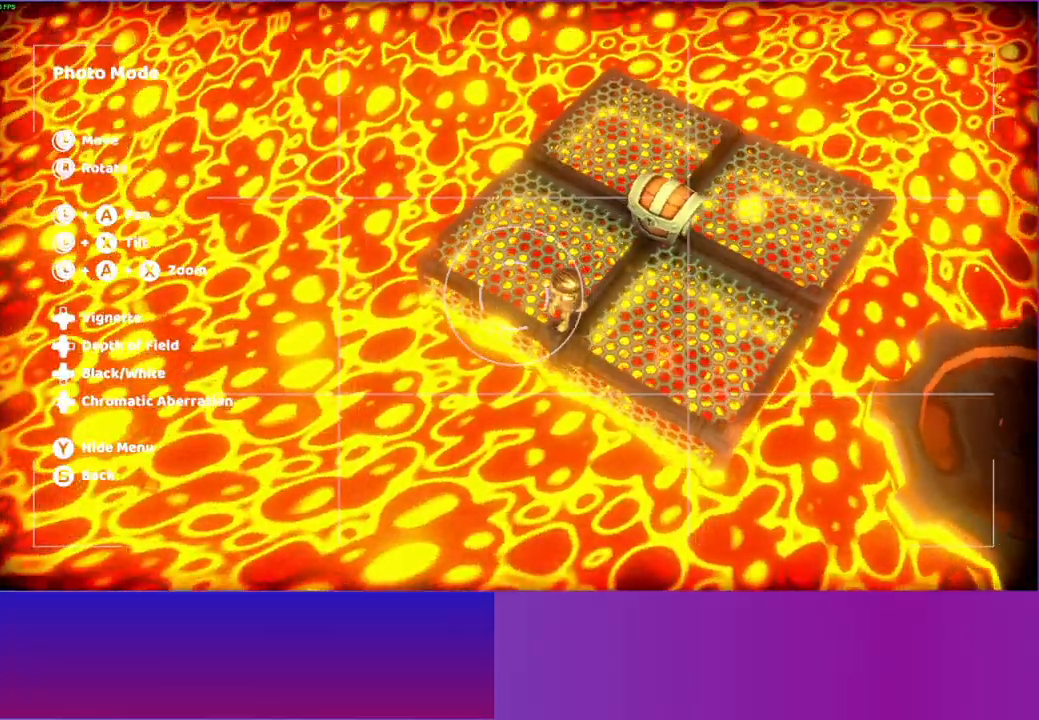
{"buttons": [], "left_stick": "down", "right_stick": "down-left", "events": [[67, "right_stick", "down"], [500, "right_stick", "down-left"]]}
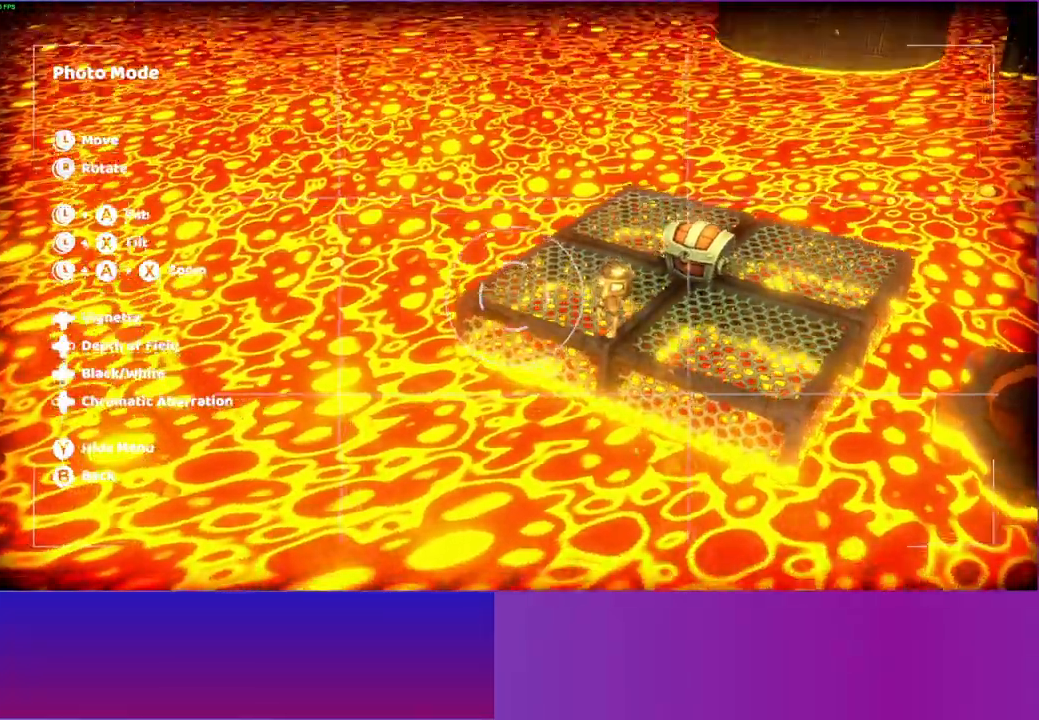
{"buttons": [], "left_stick": "right", "right_stick": "left", "events": [[283, "left_stick", "center"], [333, "left_stick", "right"], [400, "right_stick", "left"]]}
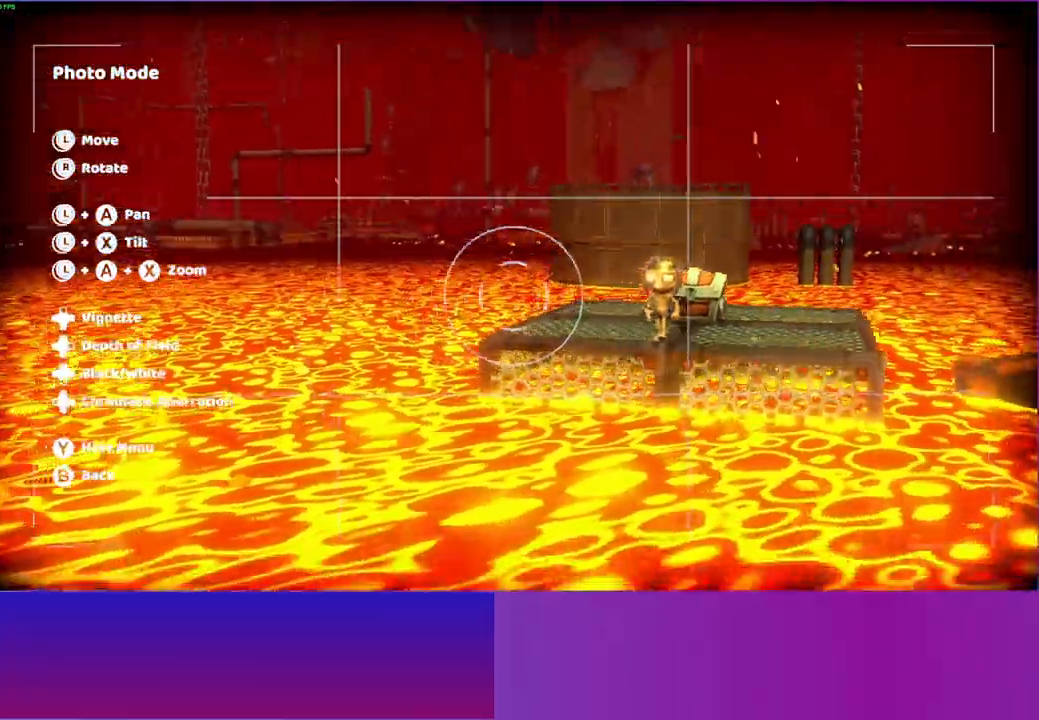
{"buttons": [], "left_stick": "up-right", "right_stick": "center", "events": [[33, "left_stick", "center"], [167, "right_stick", "center"], [300, "B", "down"], [333, "left_stick", "up-right"], [417, "B", "up"]]}
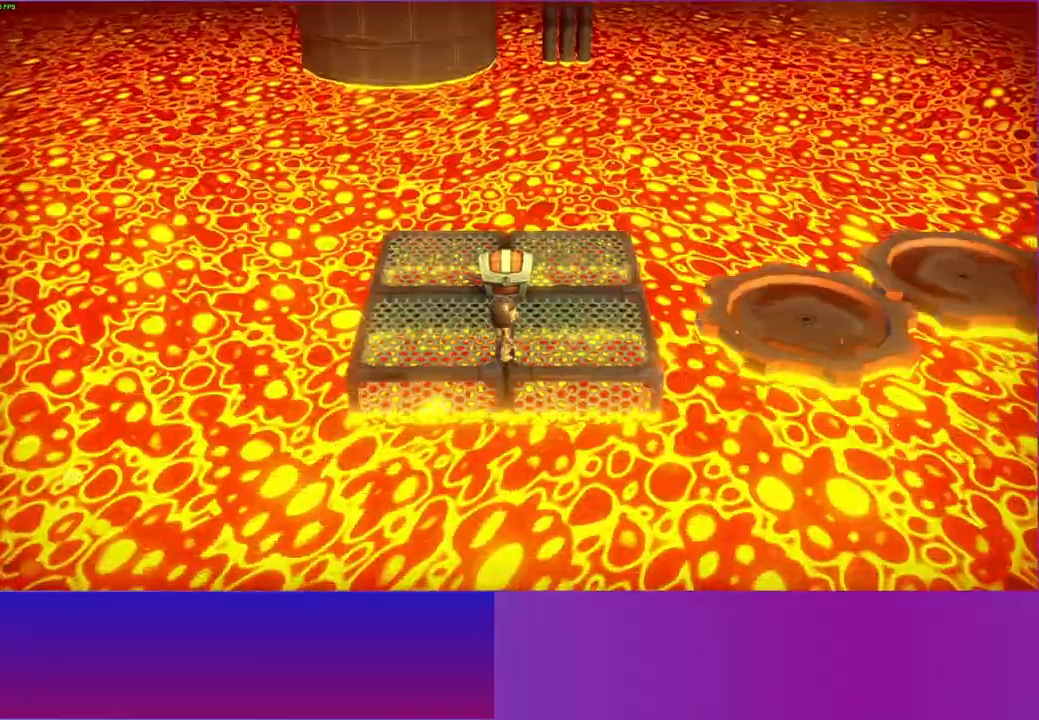
{"buttons": [], "left_stick": "center", "right_stick": "center", "events": [[400, "left_stick", "center"]]}
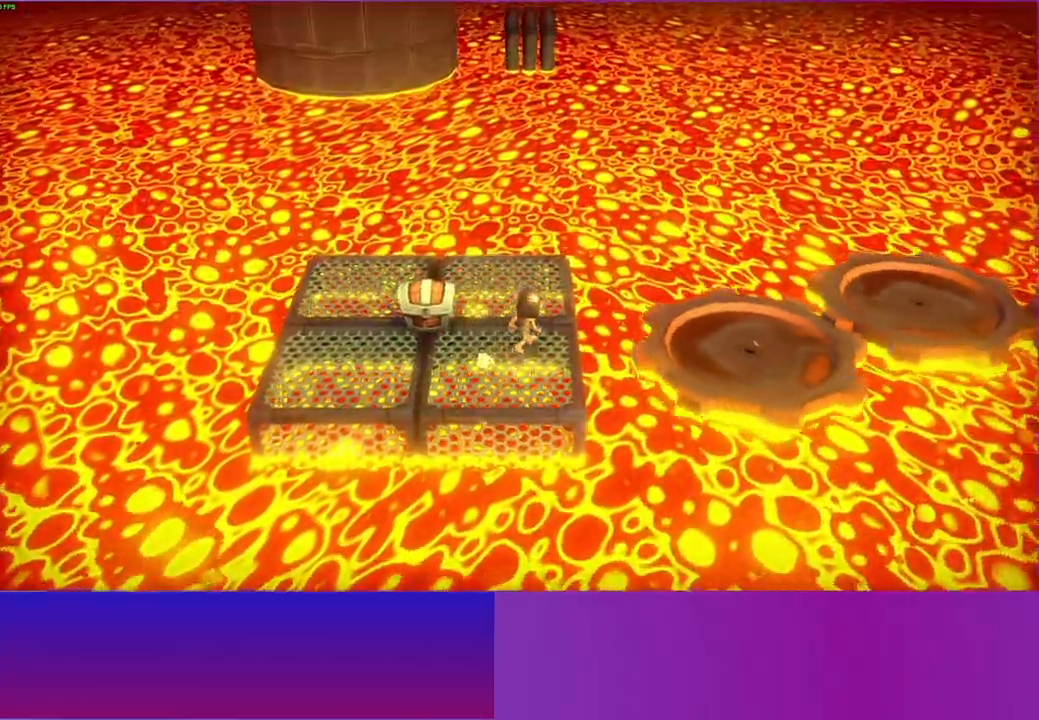
{"buttons": ["A"], "left_stick": "right", "right_stick": "center", "events": [[233, "left_stick", "right"], [483, "A", "down"]]}
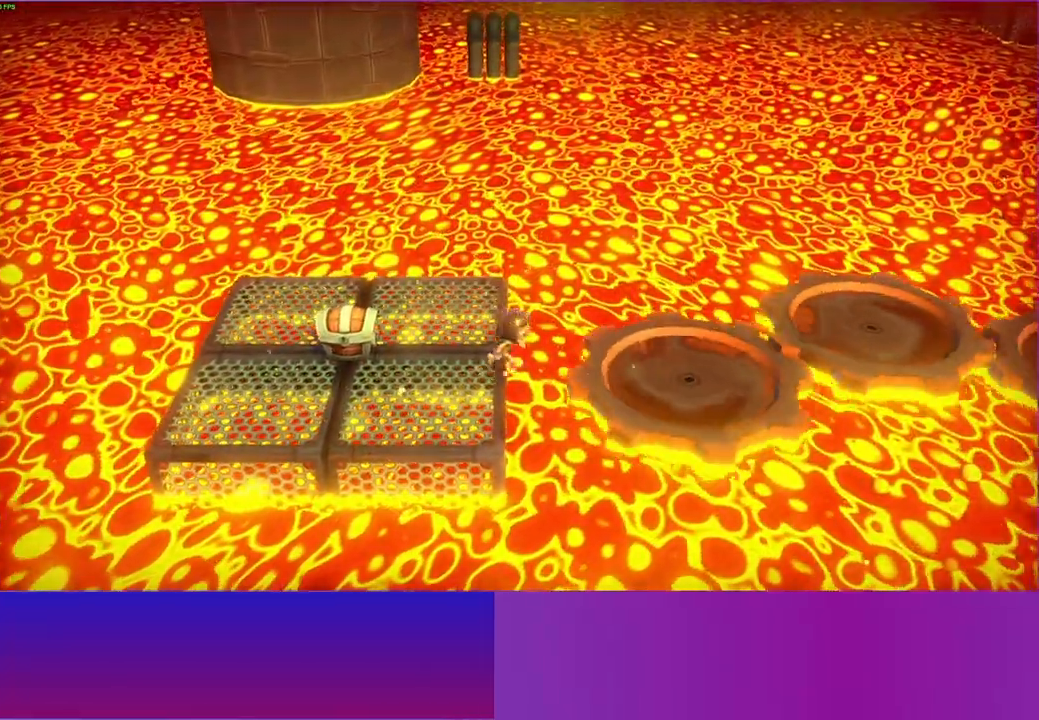
{"buttons": [], "left_stick": "right", "right_stick": "center", "events": [[133, "A", "up"]]}
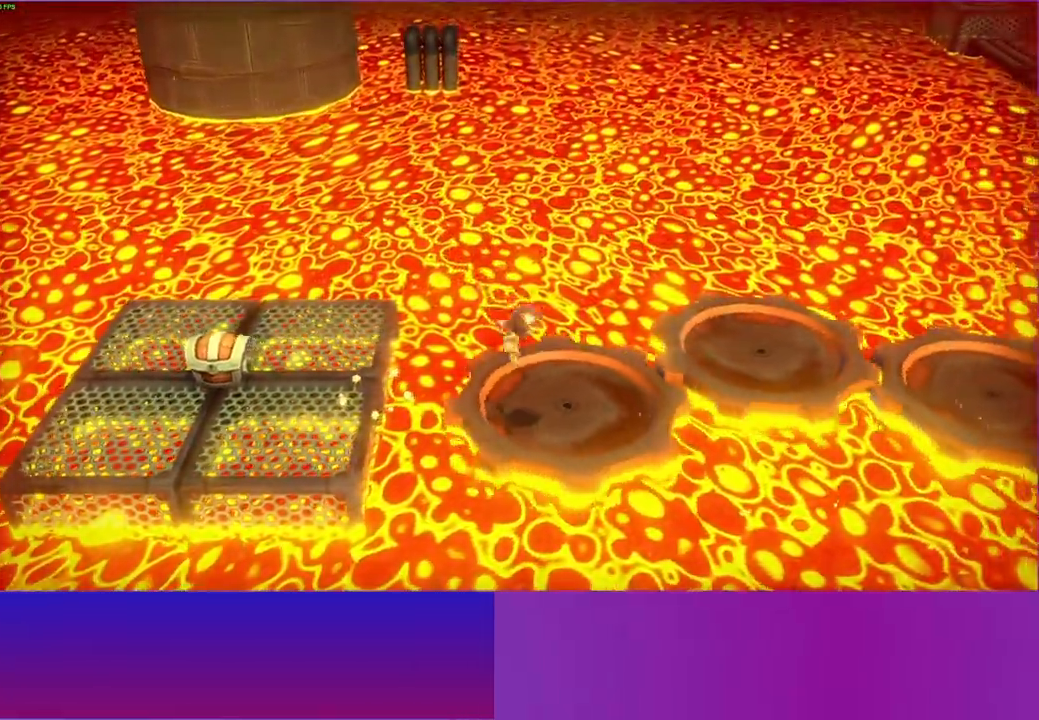
{"buttons": [], "left_stick": "up-right", "right_stick": "center", "events": [[183, "A", "down"], [350, "A", "up"], [483, "left_stick", "up-right"]]}
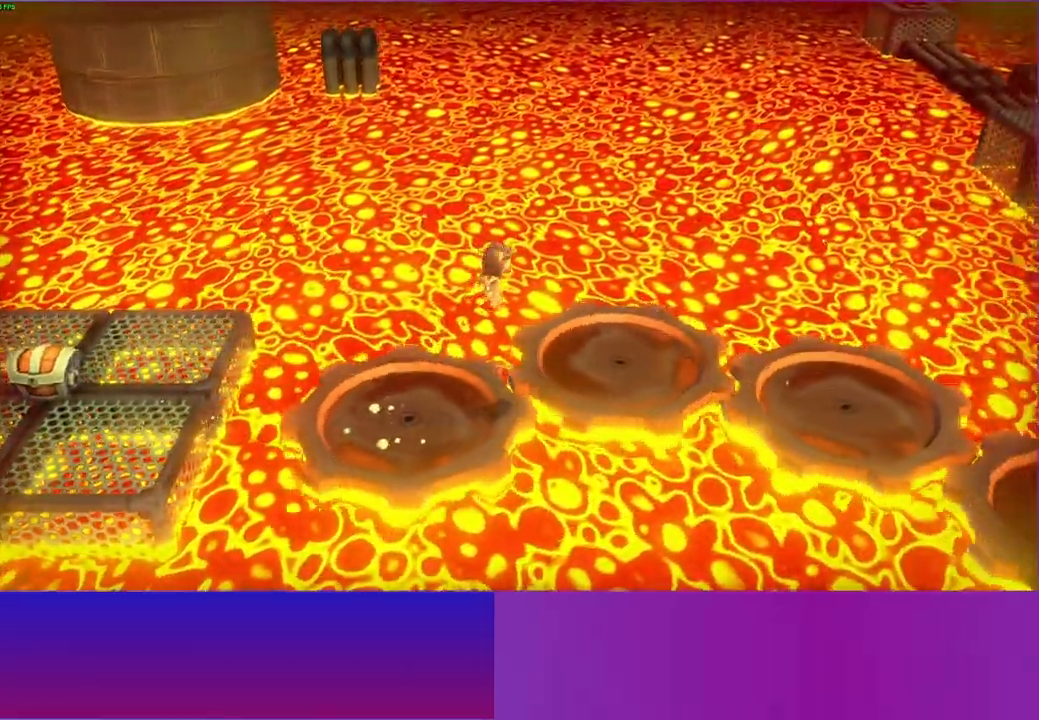
{"buttons": ["A"], "left_stick": "right", "right_stick": "center", "events": [[300, "left_stick", "right"], [367, "A", "down"]]}
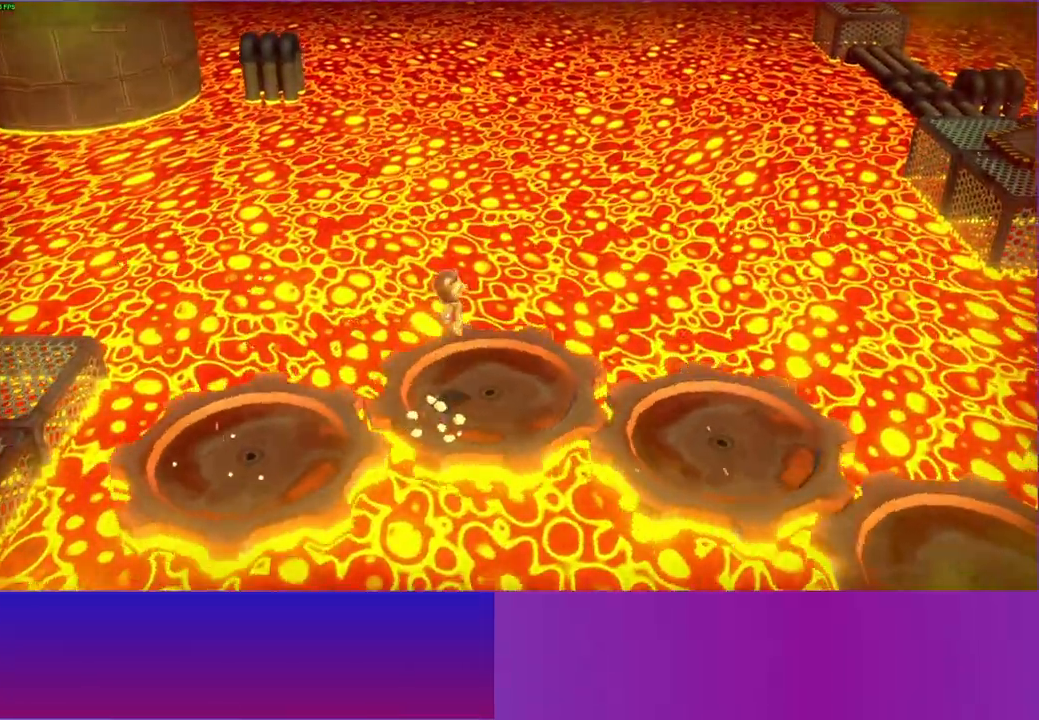
{"buttons": [], "left_stick": "down-right", "right_stick": "center", "events": [[183, "A", "up"], [233, "left_stick", "down-right"], [367, "Y", "down"], [483, "Y", "up"]]}
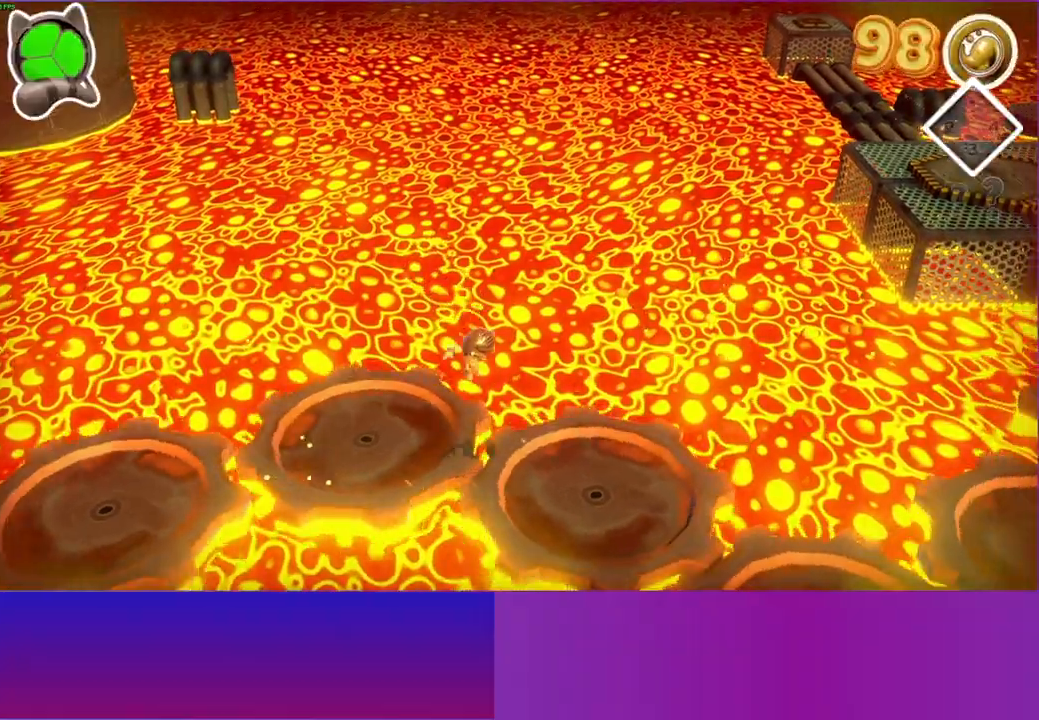
{"buttons": ["A"], "left_stick": "down-right", "right_stick": "center", "events": [[483, "A", "down"]]}
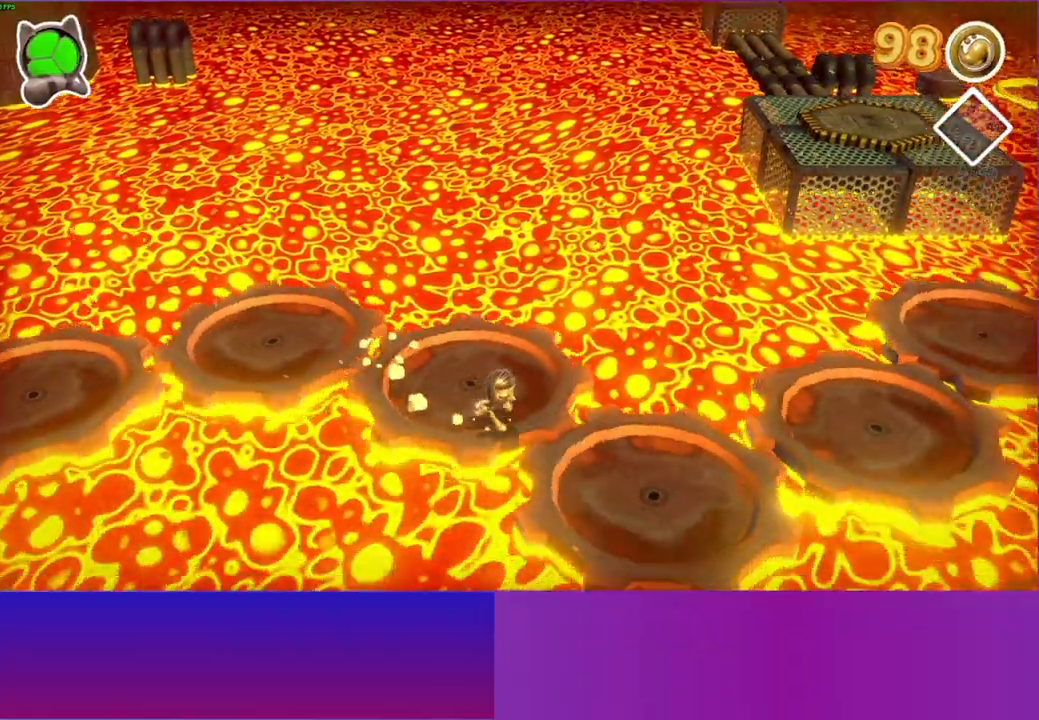
{"buttons": [], "left_stick": "right", "right_stick": "center", "events": [[167, "A", "up"], [433, "left_stick", "right"]]}
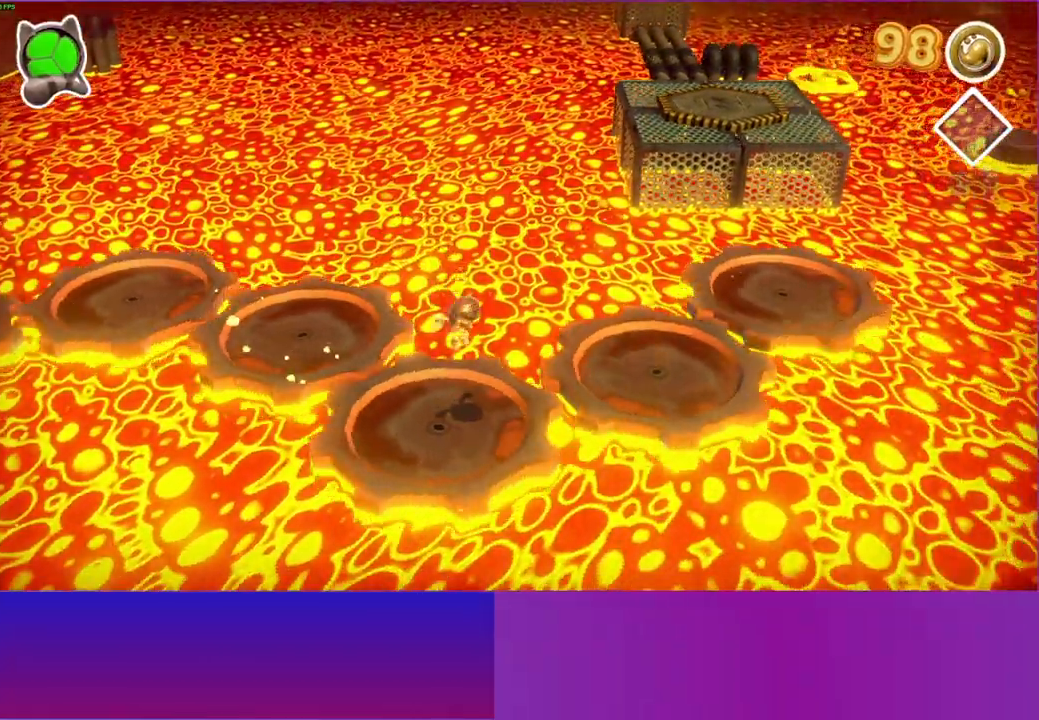
{"buttons": [], "left_stick": "up-right", "right_stick": "center", "events": [[67, "left_stick", "up-right"], [183, "A", "down"], [367, "A", "up"]]}
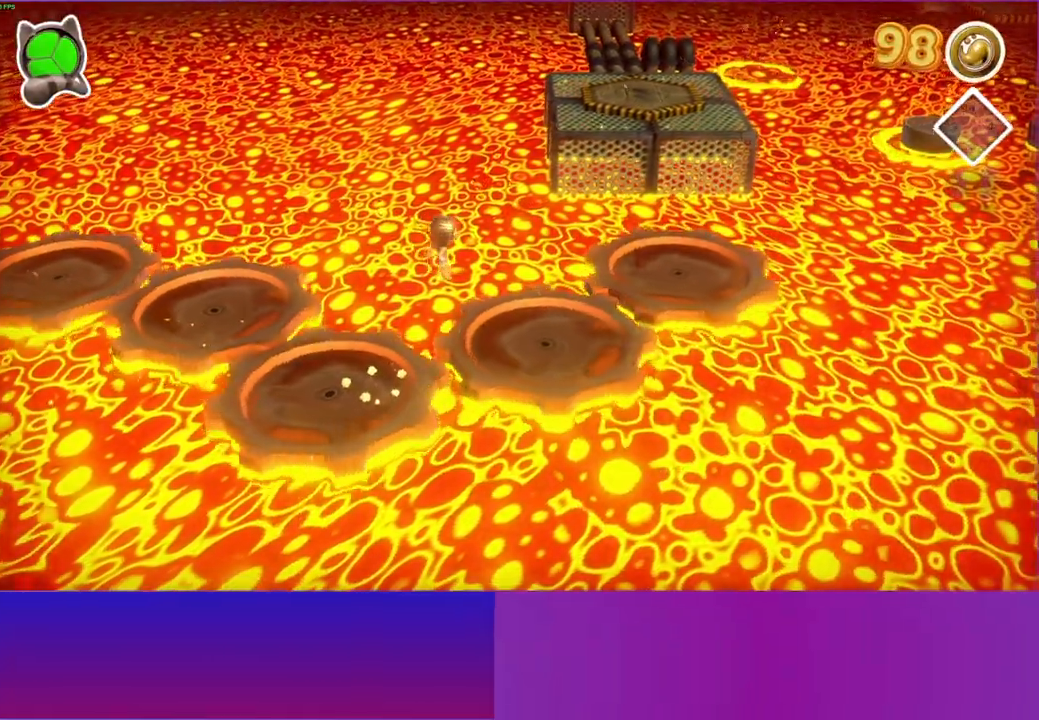
{"buttons": [], "left_stick": "up-right", "right_stick": "center", "events": []}
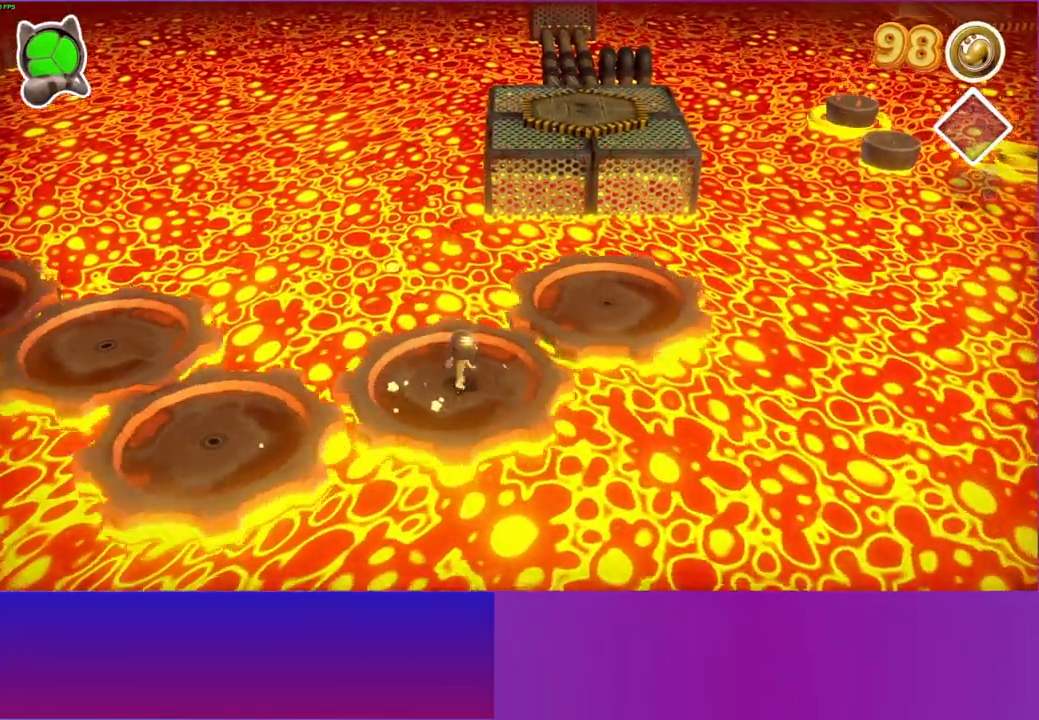
{"buttons": [], "left_stick": "up-right", "right_stick": "center", "events": [[33, "A", "down"], [200, "A", "up"]]}
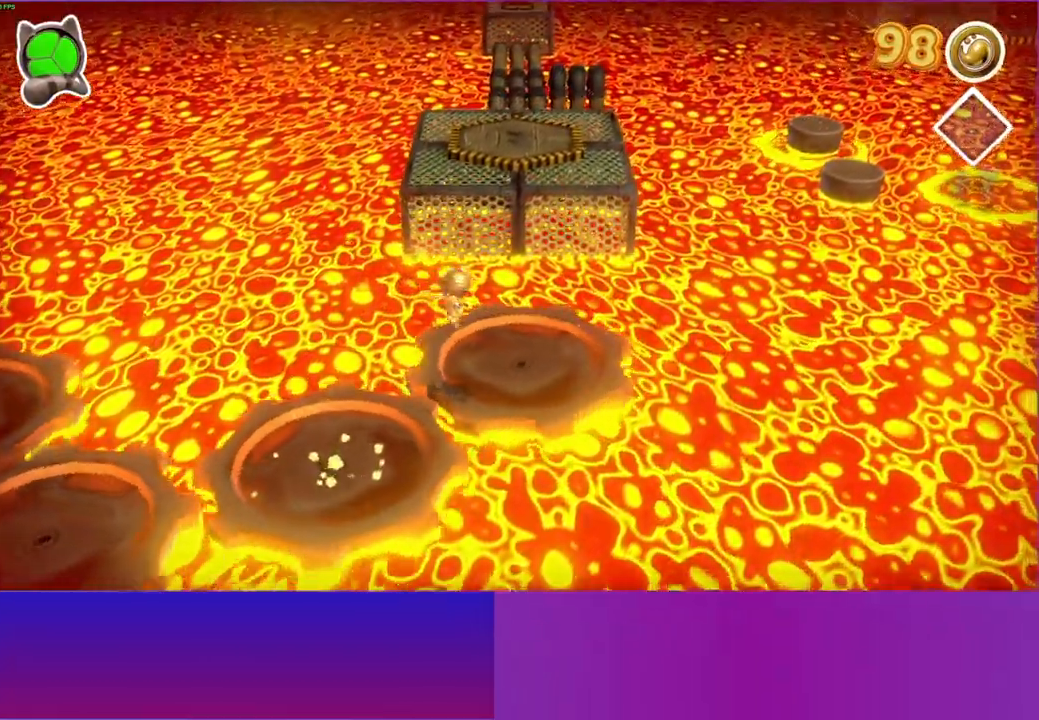
{"buttons": [], "left_stick": "up", "right_stick": "center", "events": [[117, "left_stick", "up"]]}
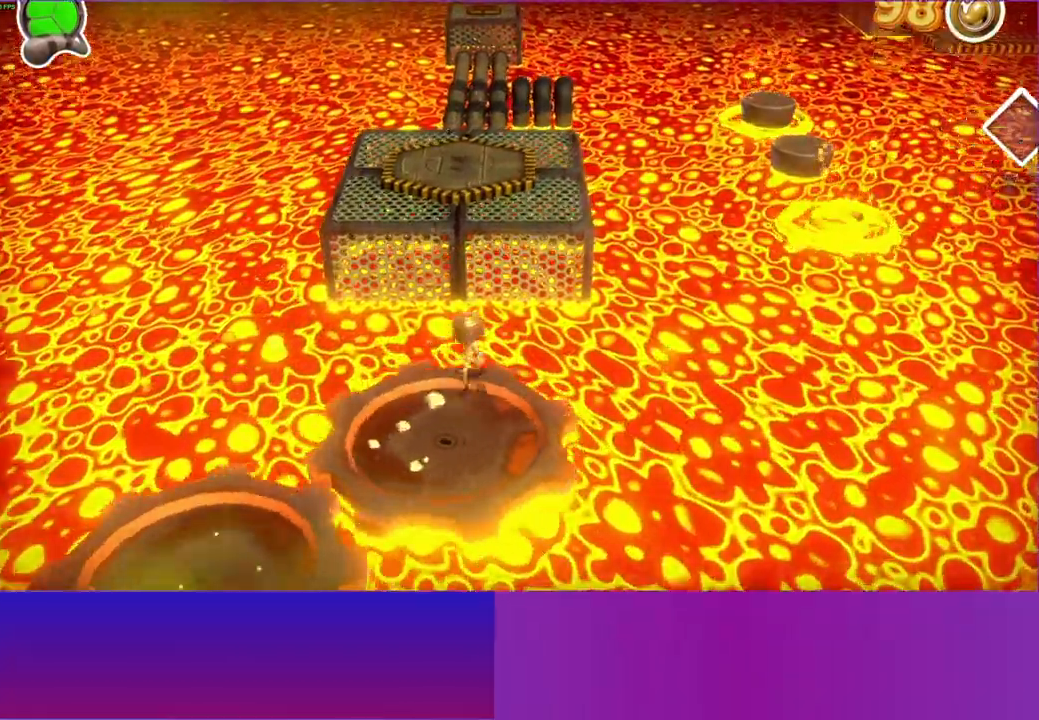
{"buttons": ["A"], "left_stick": "up", "right_stick": "center", "events": [[33, "A", "down"]]}
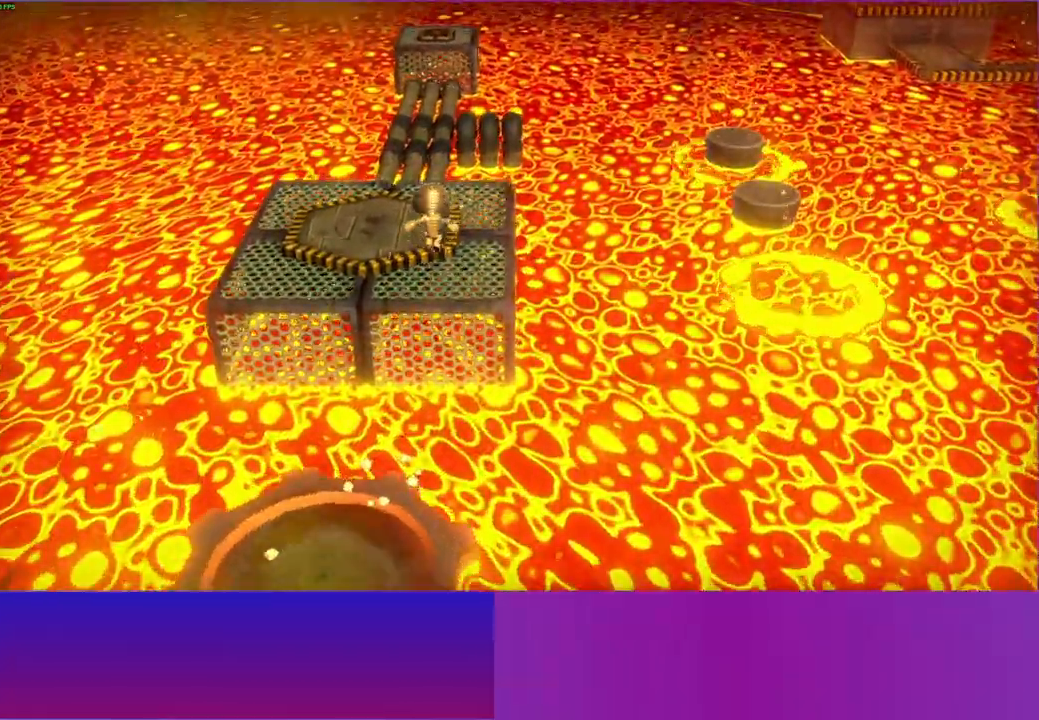
{"buttons": [], "left_stick": "up", "right_stick": "center", "events": [[183, "A", "up"]]}
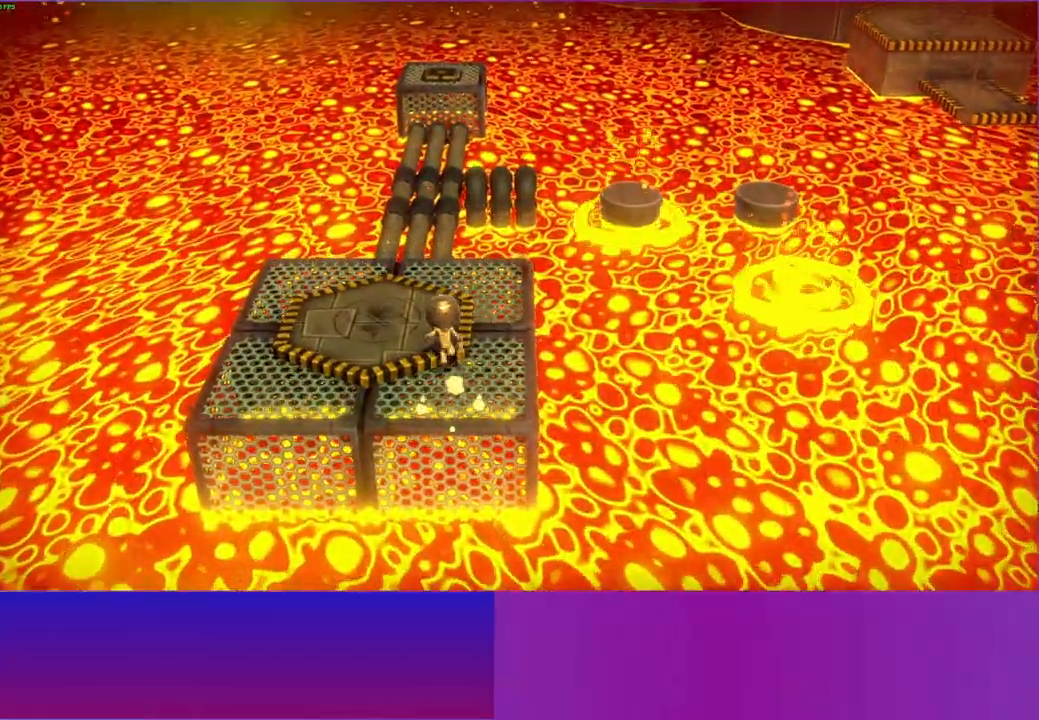
{"buttons": [], "left_stick": "up", "right_stick": "center", "events": [[133, "left_stick", "up-left"], [350, "left_stick", "up"]]}
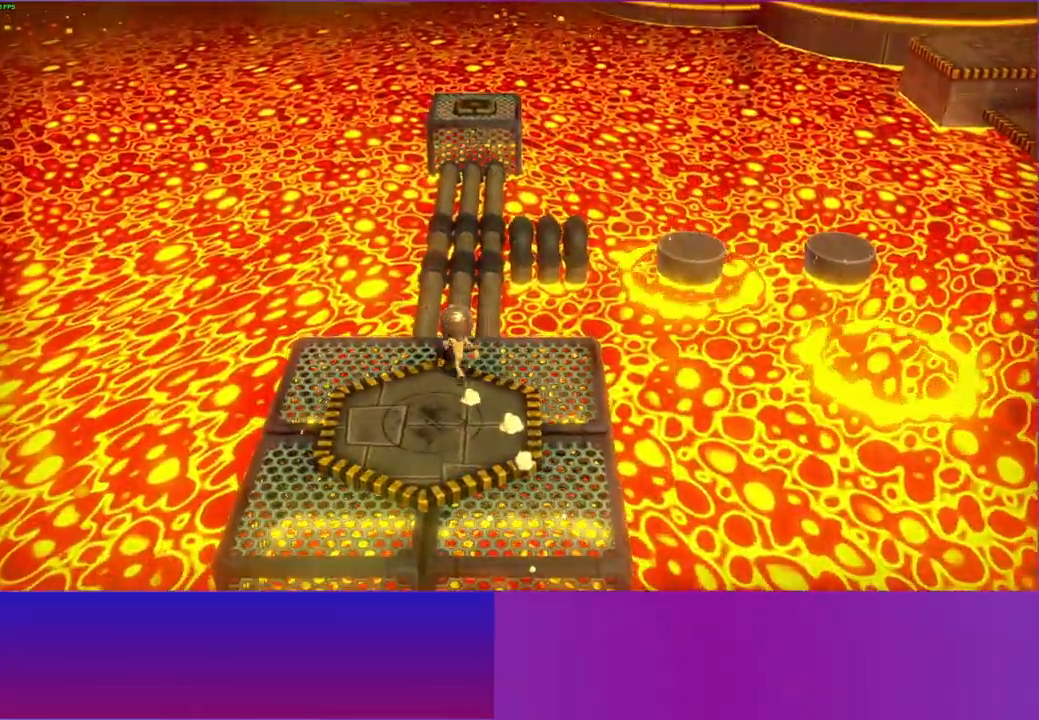
{"buttons": [], "left_stick": "up", "right_stick": "center", "events": [[183, "A", "down"], [333, "A", "up"]]}
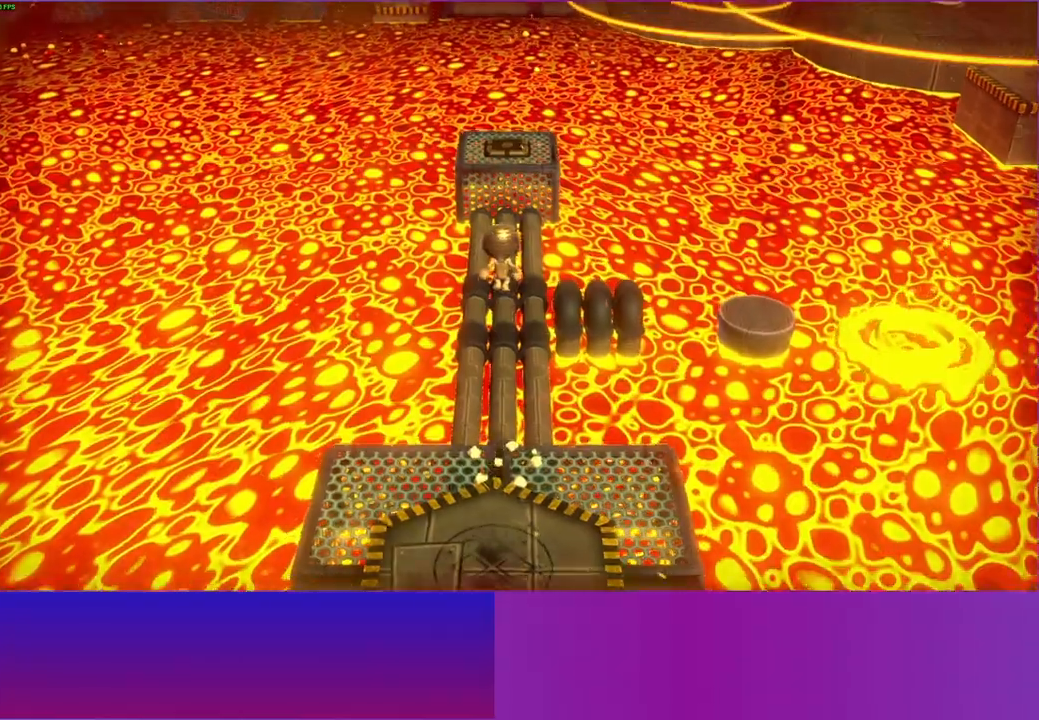
{"buttons": [], "left_stick": "up", "right_stick": "center", "events": [[100, "Y", "down"], [217, "Y", "up"]]}
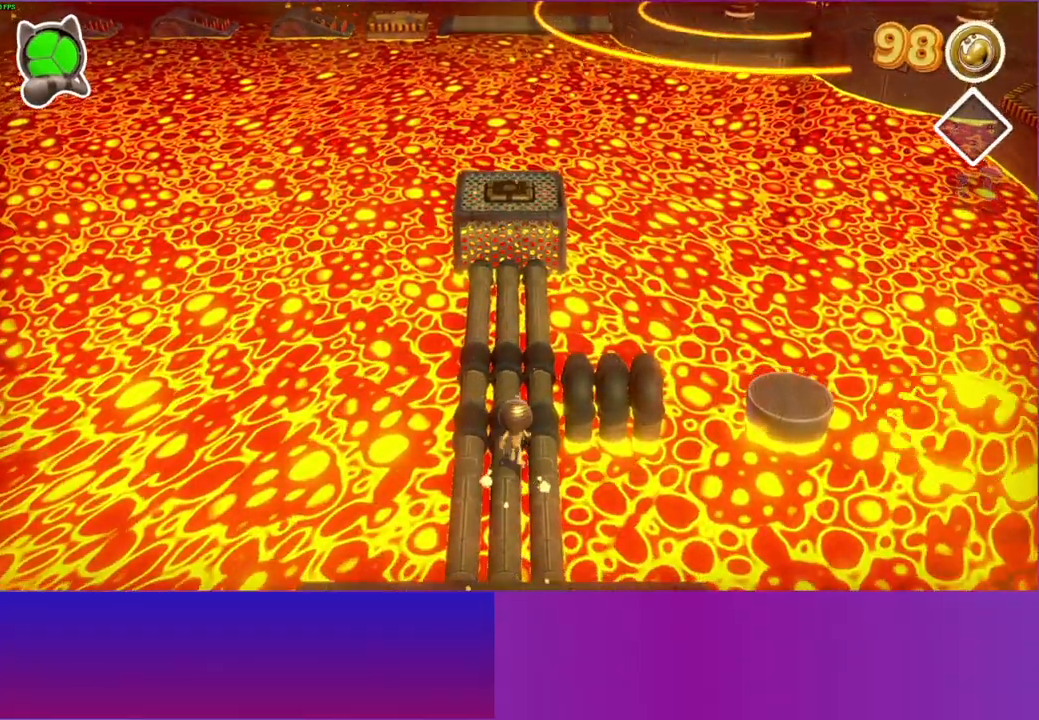
{"buttons": [], "left_stick": "up", "right_stick": "center", "events": []}
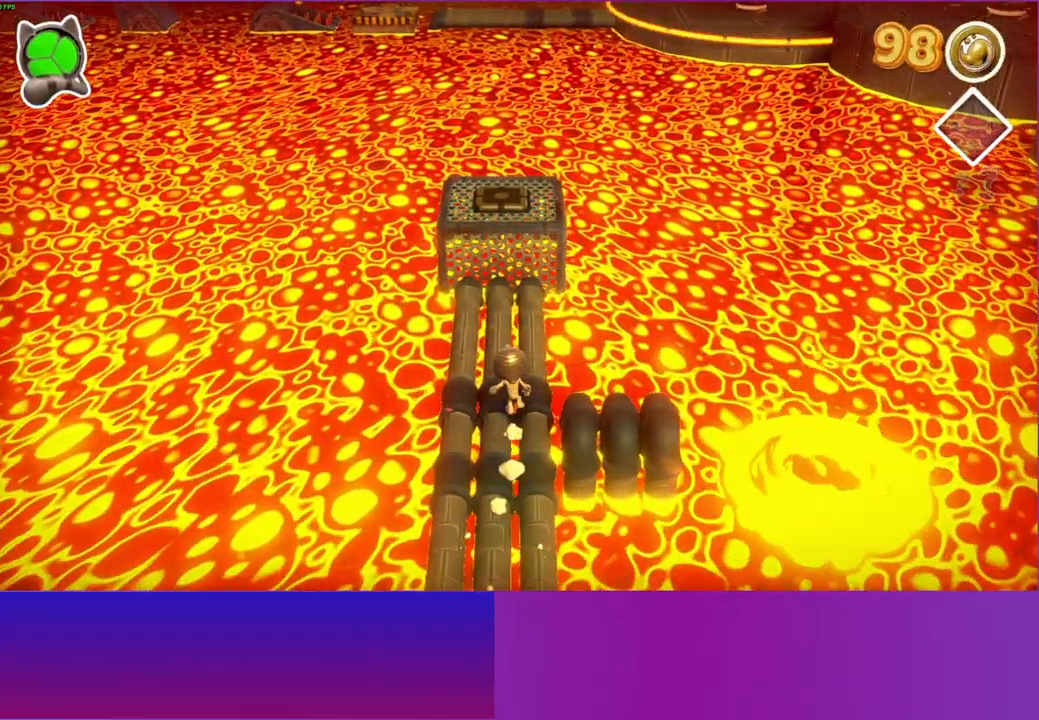
{"buttons": ["A"], "left_stick": "up", "right_stick": "center", "events": [[317, "A", "down"]]}
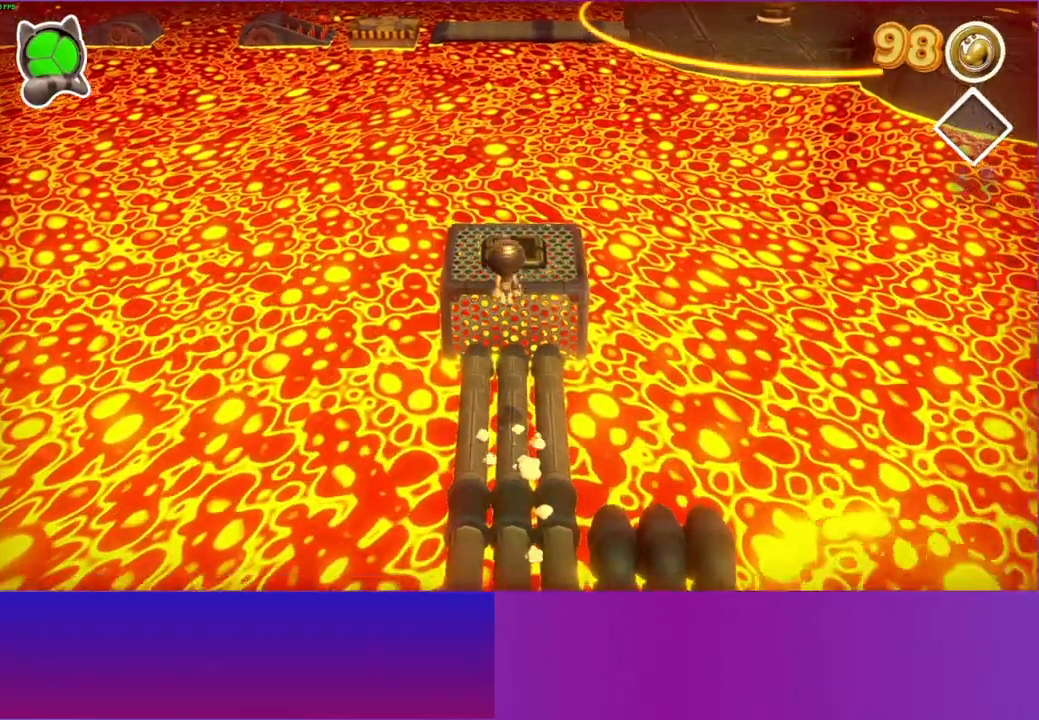
{"buttons": [], "left_stick": "up-right", "right_stick": "center", "events": [[33, "A", "up"], [250, "Y", "down"], [383, "Y", "up"], [400, "left_stick", "up-right"]]}
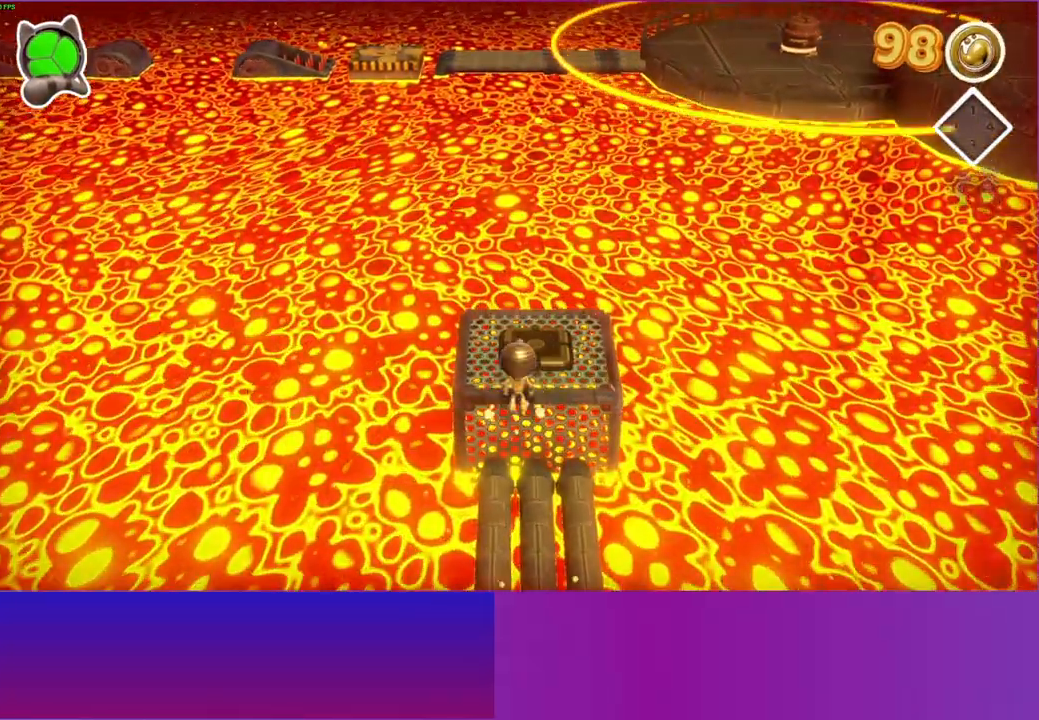
{"buttons": [], "left_stick": "left", "right_stick": "center", "events": [[200, "left_stick", "center"], [433, "left_stick", "left"]]}
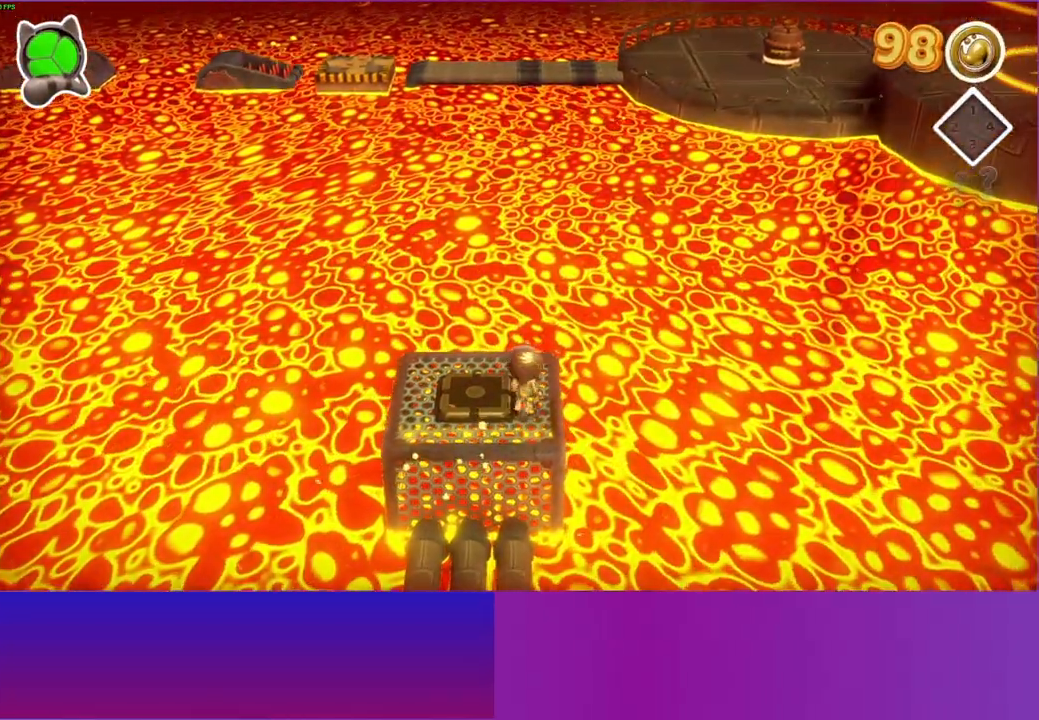
{"buttons": [], "left_stick": "right", "right_stick": "center", "events": [[150, "left_stick", "right"]]}
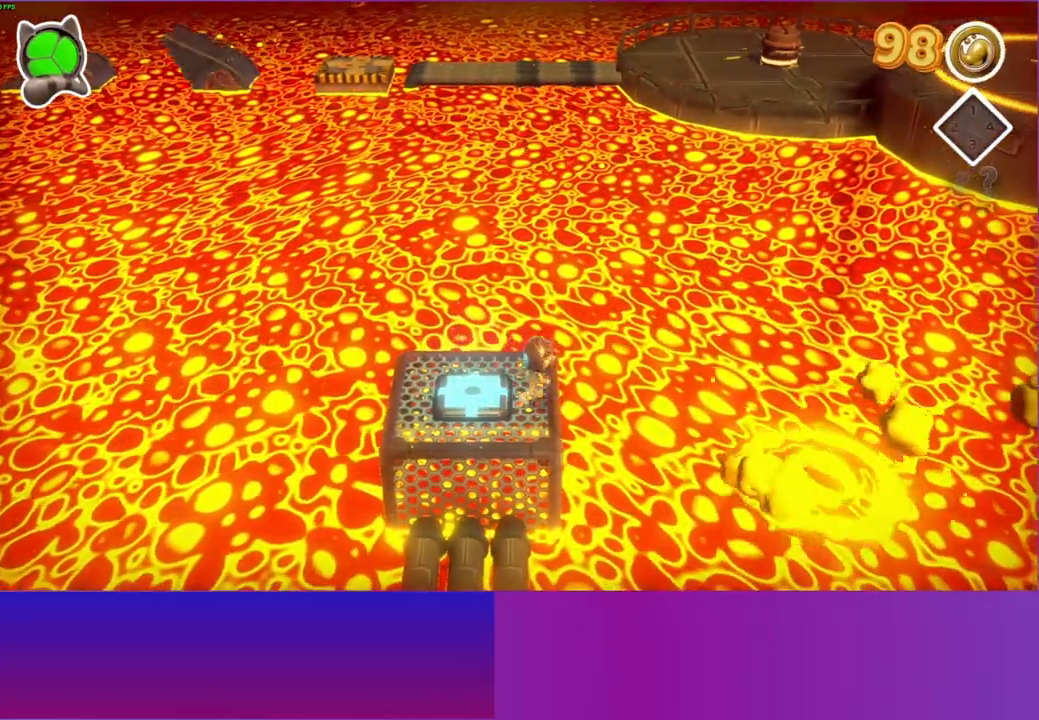
{"buttons": ["A"], "left_stick": "right", "right_stick": "center", "events": [[150, "A", "down"]]}
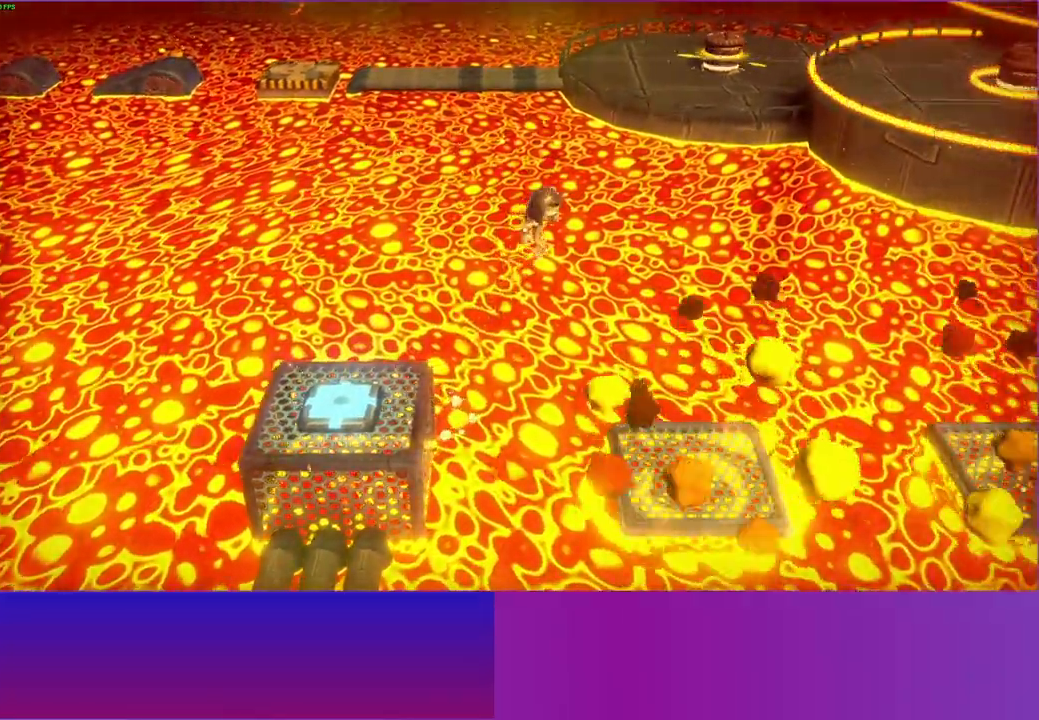
{"buttons": [], "left_stick": "right", "right_stick": "center", "events": [[67, "A", "up"]]}
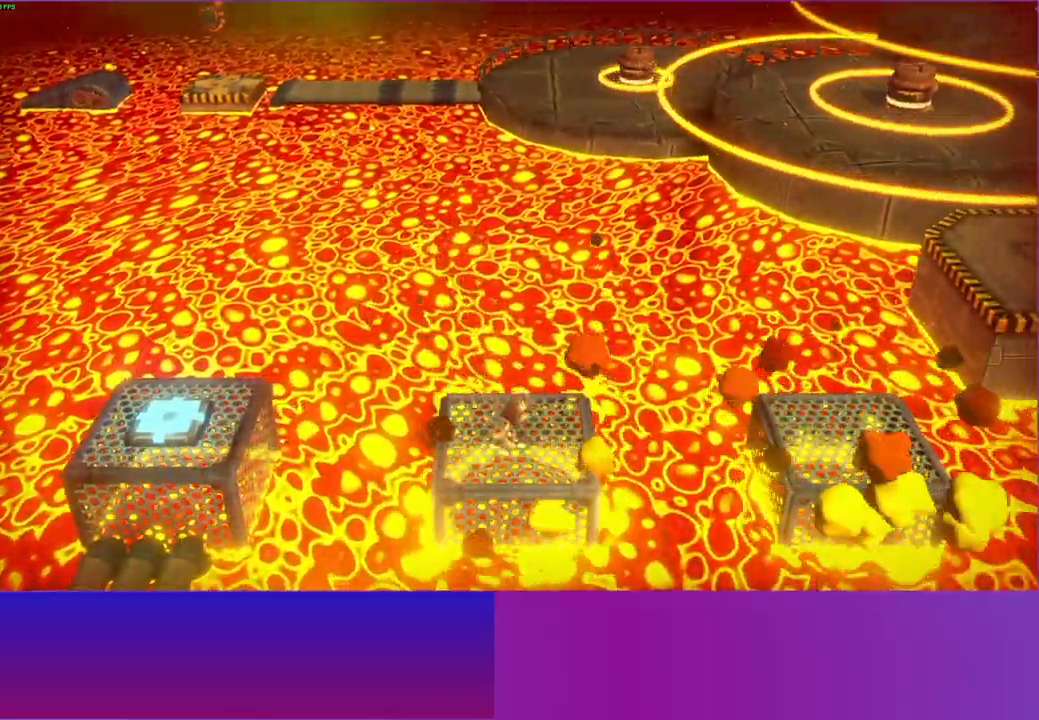
{"buttons": ["A"], "left_stick": "right", "right_stick": "center", "events": [[383, "A", "down"]]}